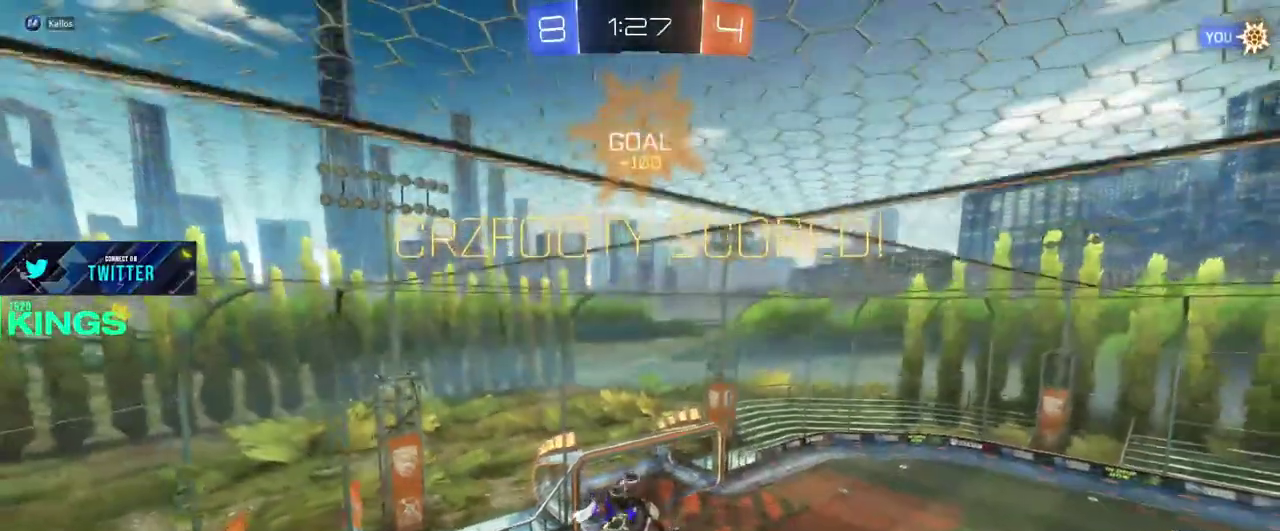
Gameplay with a controller (PlayStation layout); each line is a JSON object with the inputs held at the frame after it. "events" lists button and stick changes between this image and that frame as [ms after this image, input, new state], when the widget could be followed in between. This document gives stick clicks only as held states, not as events.
{"buttons": ["R2"], "left_stick": "center", "right_stick": "center", "events": []}
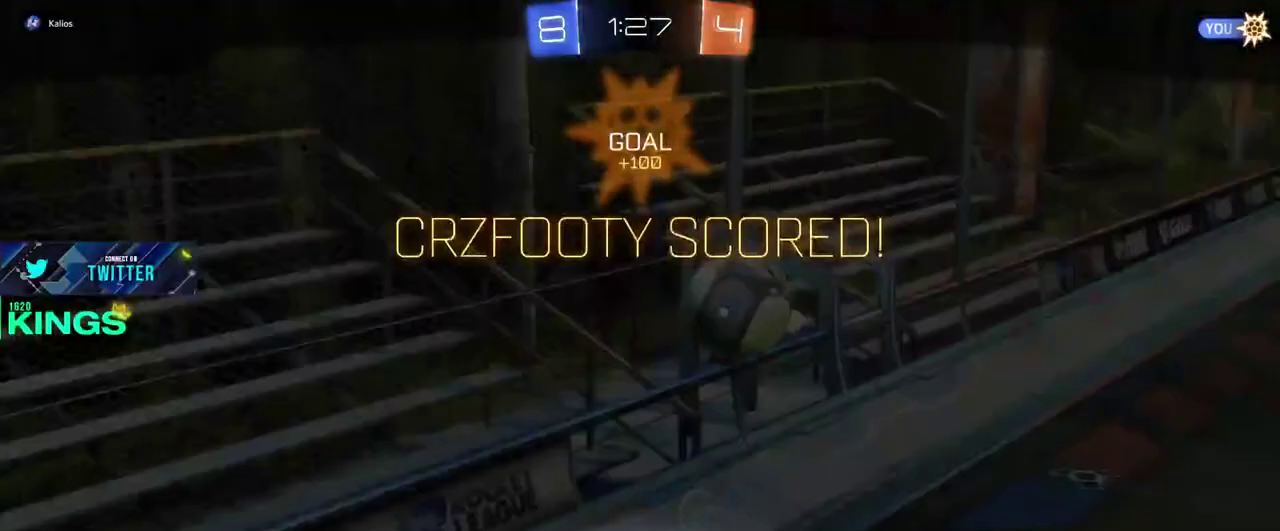
{"buttons": ["R2"], "left_stick": "center", "right_stick": "center", "events": [[267, "CROSS", "down"], [350, "CROSS", "up"]]}
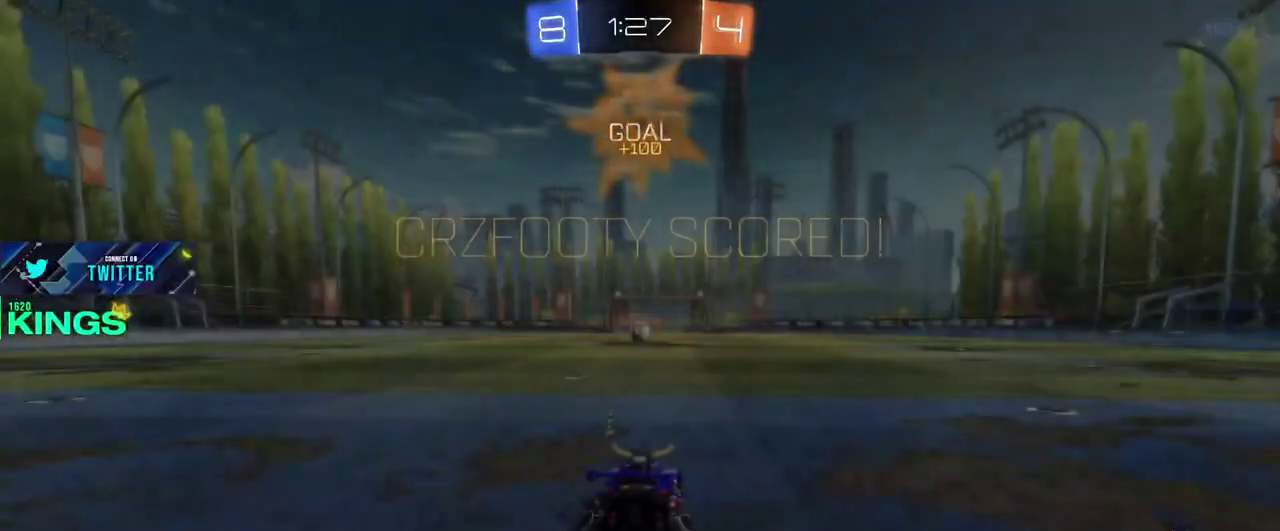
{"buttons": ["R2"], "left_stick": "center", "right_stick": "center", "events": []}
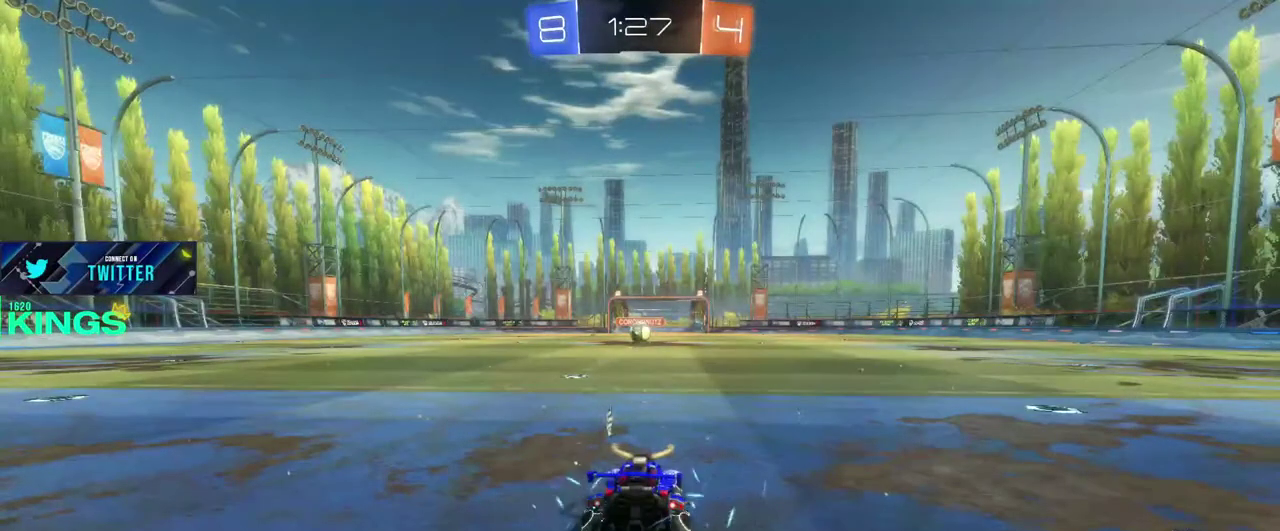
{"buttons": ["R2"], "left_stick": "center", "right_stick": "center", "events": []}
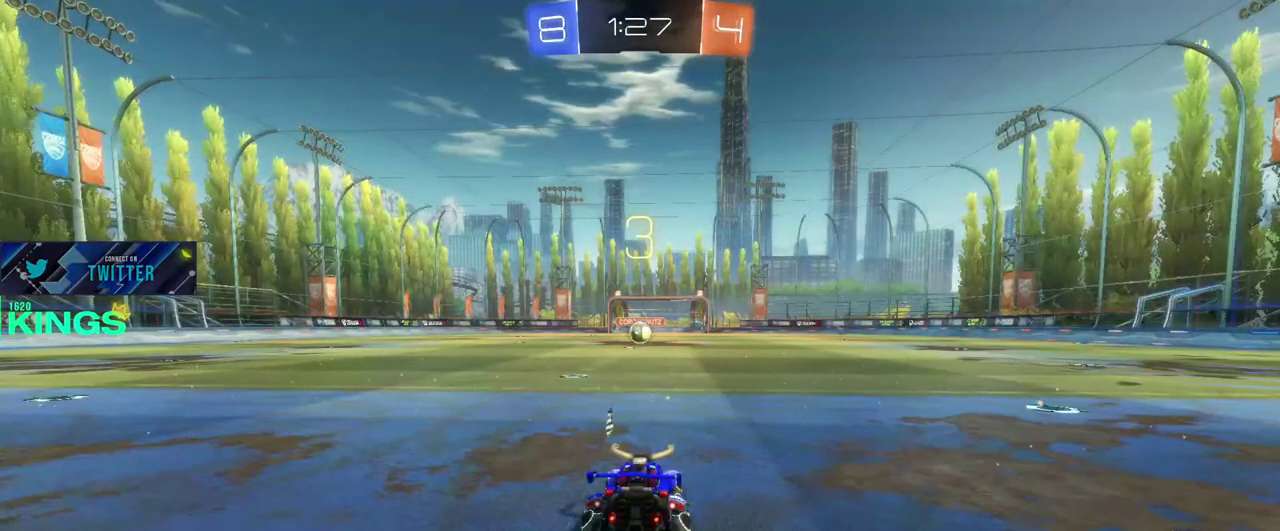
{"buttons": ["R2"], "left_stick": "center", "right_stick": "center", "events": []}
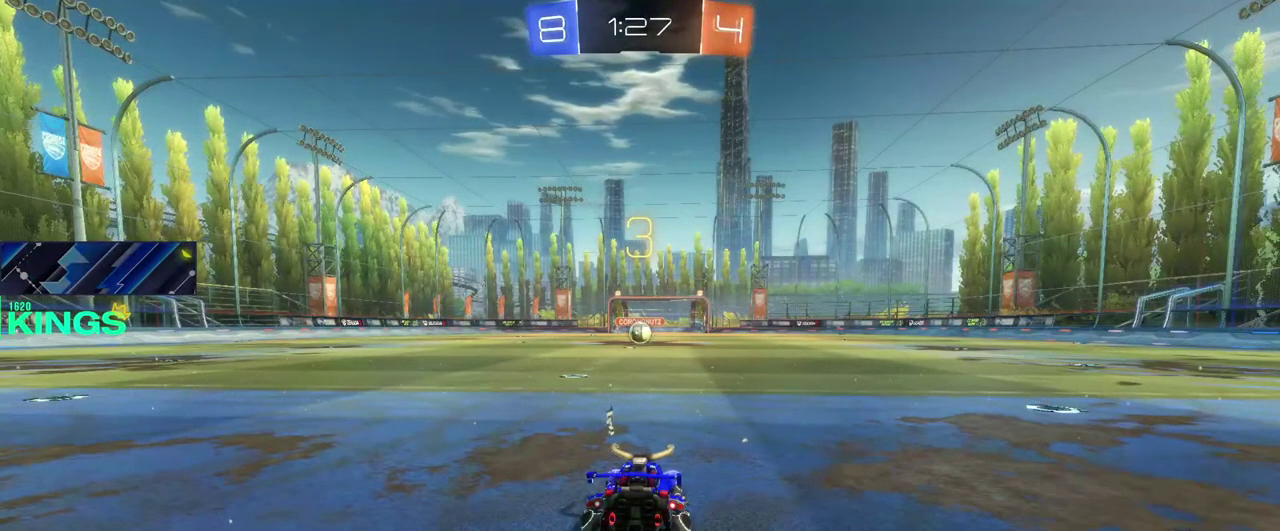
{"buttons": ["R2"], "left_stick": "center", "right_stick": "center", "events": []}
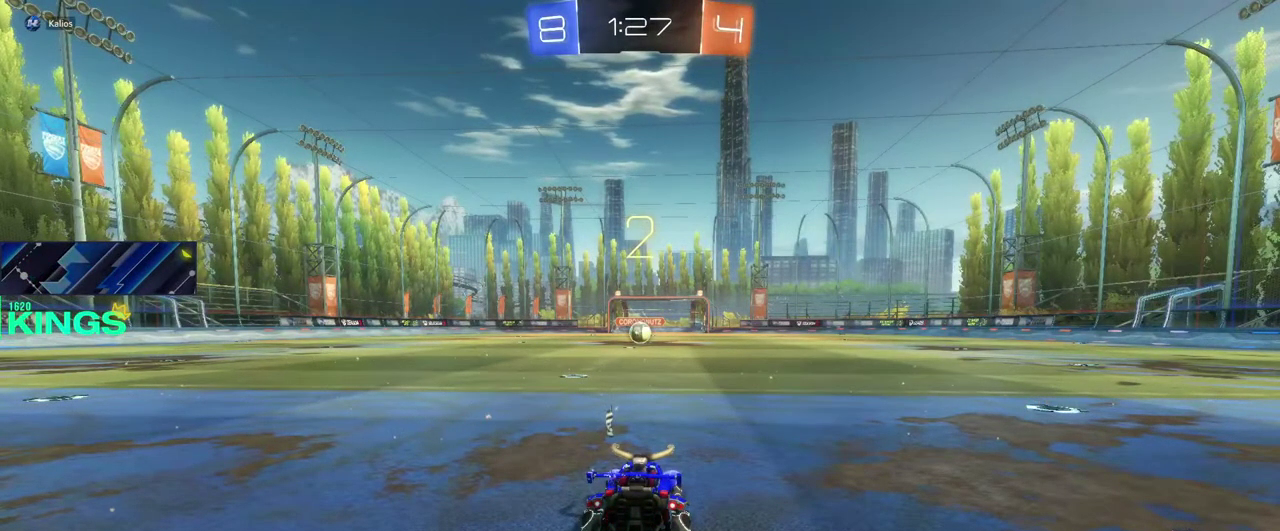
{"buttons": ["R2"], "left_stick": "center", "right_stick": "center", "events": []}
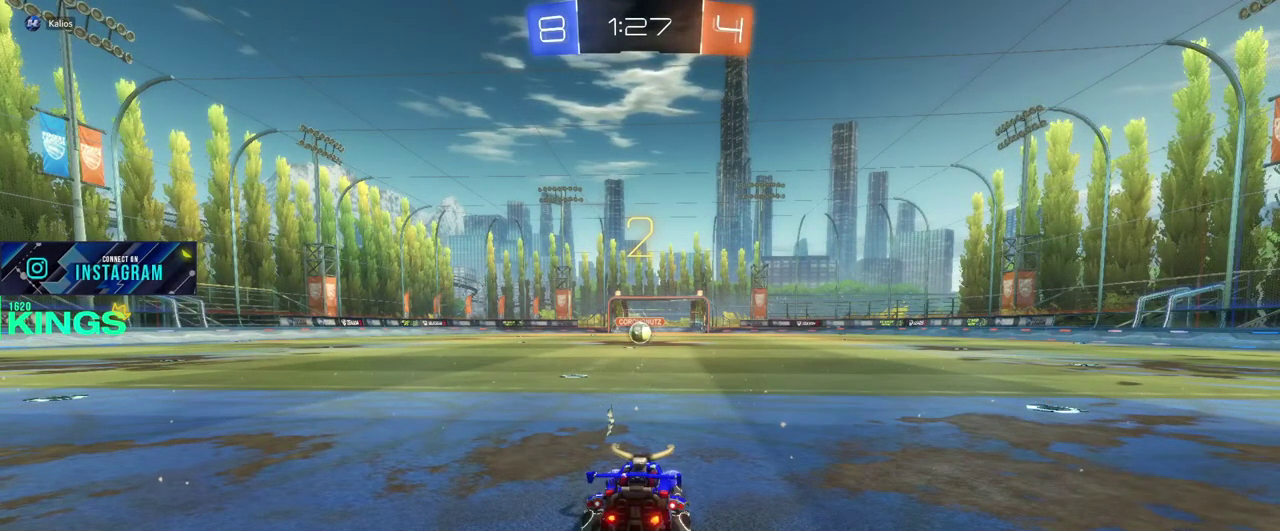
{"buttons": ["R2"], "left_stick": "center", "right_stick": "center", "events": []}
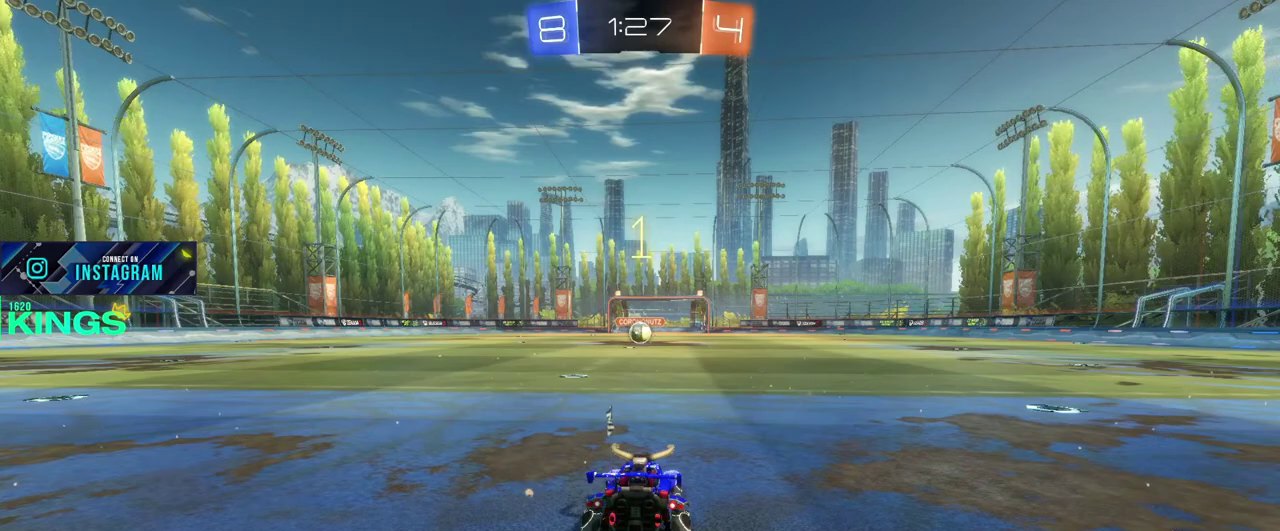
{"buttons": ["CIRCLE", "R2"], "left_stick": "center", "right_stick": "center", "events": [[250, "CIRCLE", "down"]]}
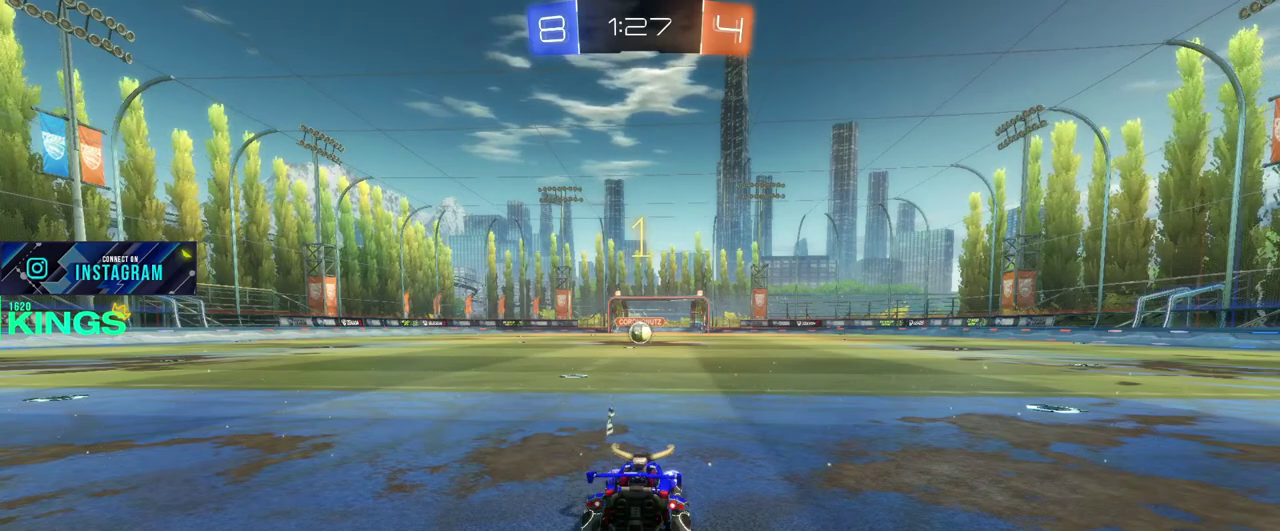
{"buttons": ["CIRCLE", "R2"], "left_stick": "center", "right_stick": "center", "events": [[100, "left_stick", "left"], [233, "left_stick", "center"], [333, "left_stick", "left"], [433, "left_stick", "center"]]}
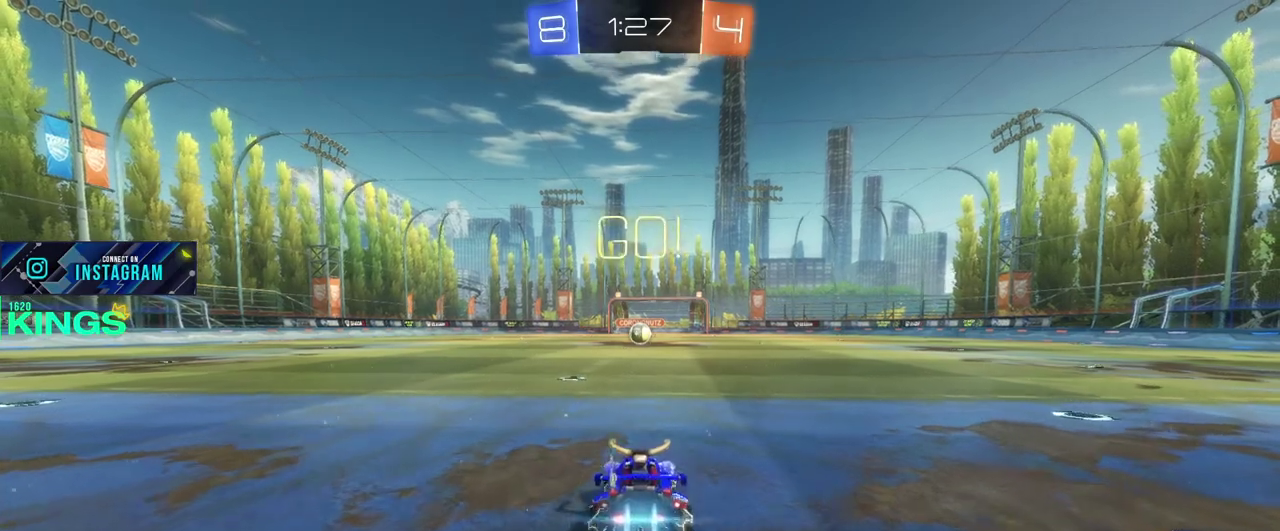
{"buttons": ["CIRCLE", "L1", "R2"], "left_stick": "center", "right_stick": "center", "events": [[50, "left_stick", "left"], [150, "left_stick", "center"], [250, "L1", "down"], [317, "left_stick", "right"], [417, "left_stick", "center"]]}
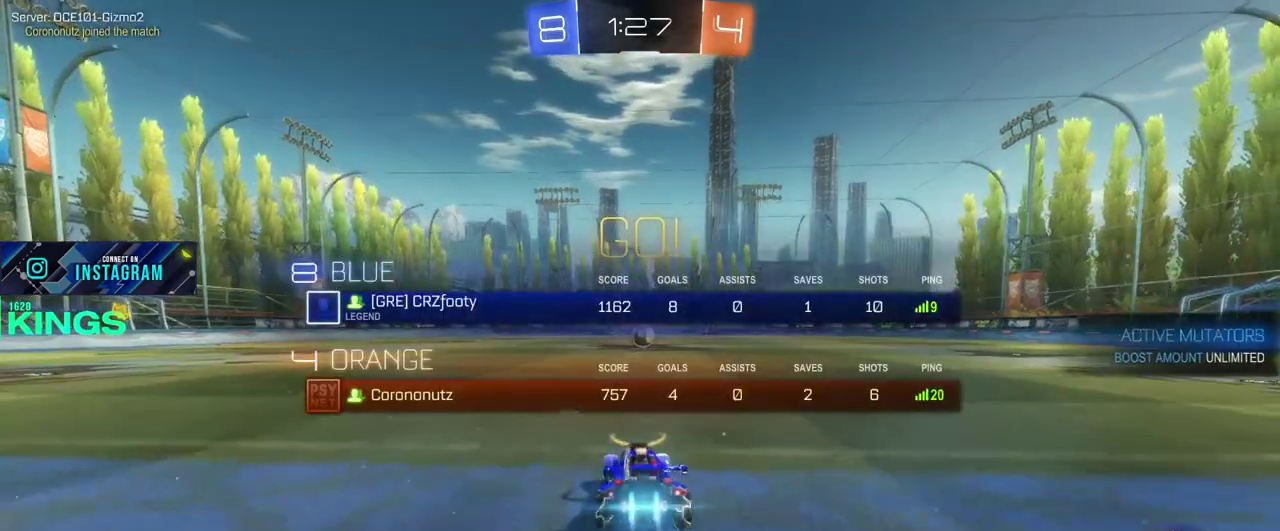
{"buttons": ["CIRCLE", "R2"], "left_stick": "center", "right_stick": "center", "events": [[267, "L1", "up"]]}
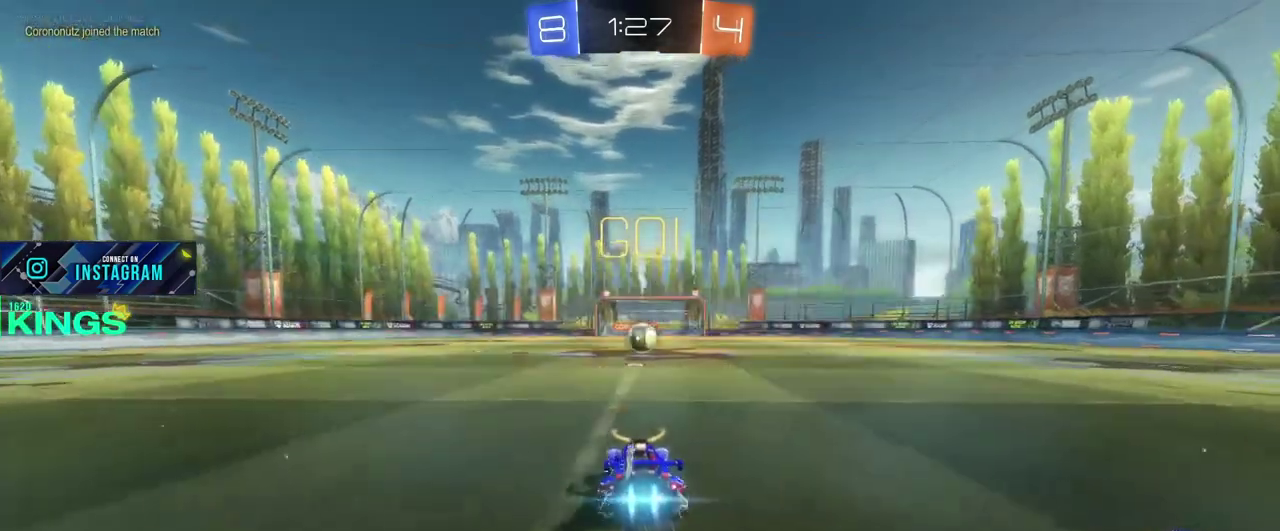
{"buttons": ["CIRCLE", "R2"], "left_stick": "center", "right_stick": "center", "events": []}
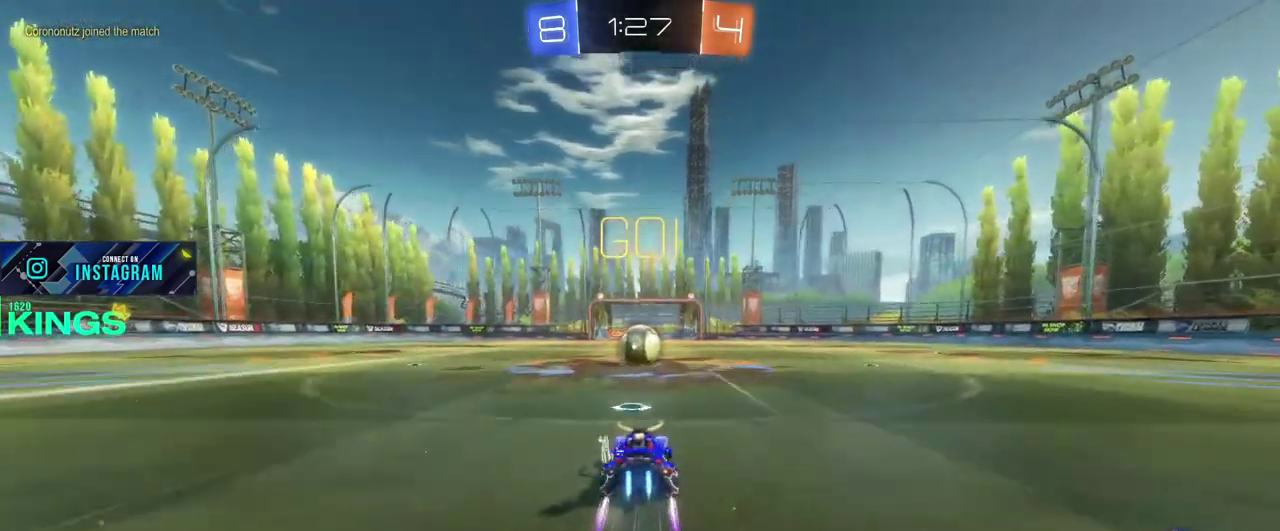
{"buttons": ["CIRCLE", "R2"], "left_stick": "up-right", "right_stick": "center", "events": [[283, "CROSS", "down"], [283, "left_stick", "up"], [350, "CROSS", "up"], [500, "left_stick", "up-right"]]}
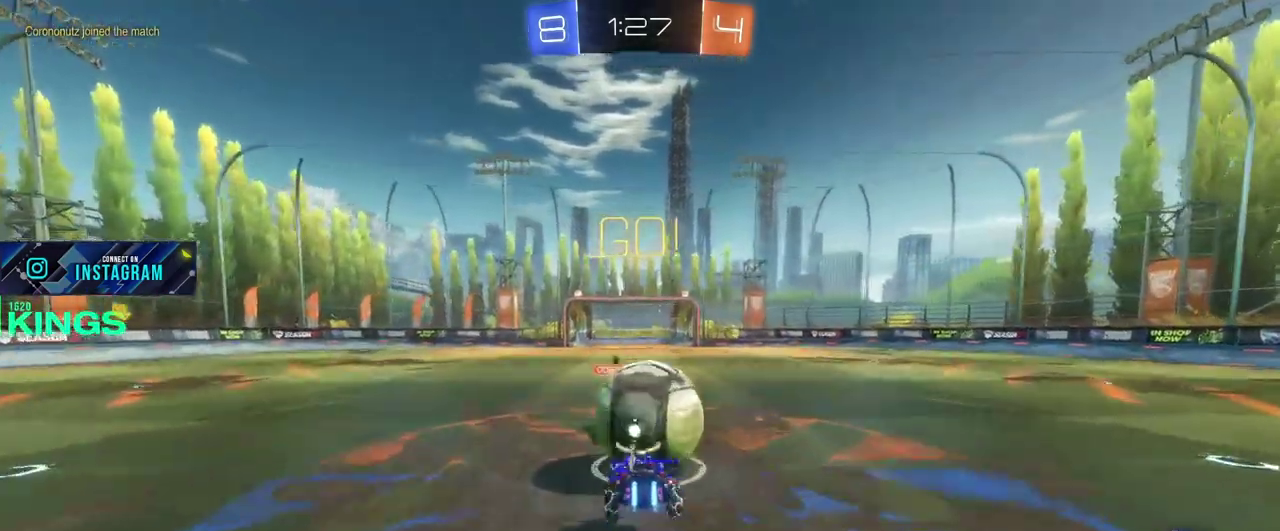
{"buttons": ["R2"], "left_stick": "right", "right_stick": "center", "events": [[33, "CROSS", "down"], [50, "left_stick", "down-left"], [100, "CROSS", "up"], [117, "CIRCLE", "up"], [183, "left_stick", "center"], [383, "left_stick", "right"]]}
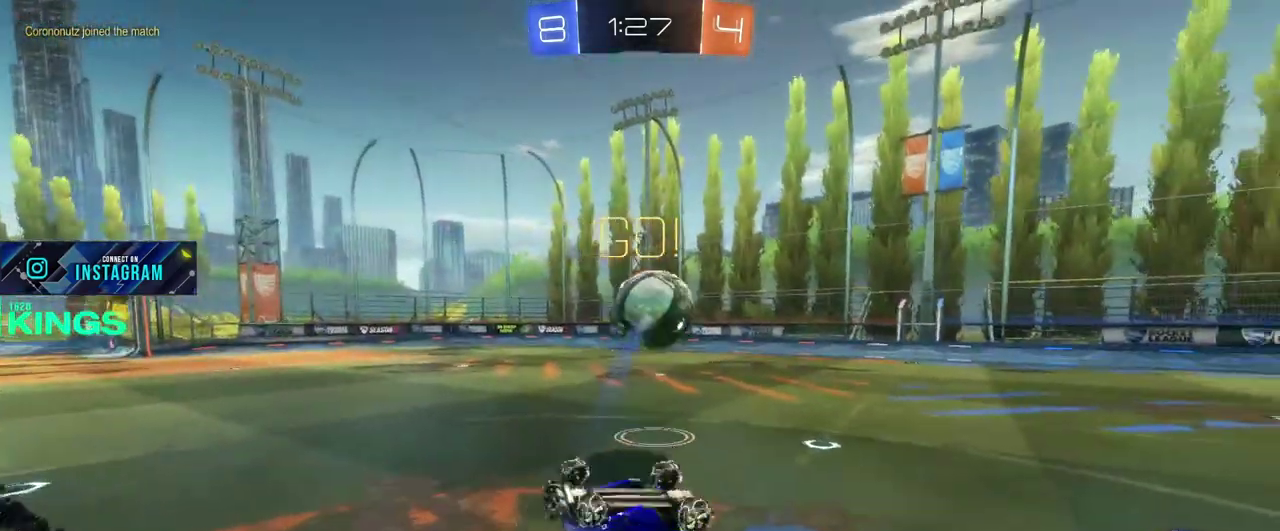
{"buttons": ["CIRCLE", "R2"], "left_stick": "center", "right_stick": "center", "events": [[150, "left_stick", "down-left"], [200, "left_stick", "up"], [250, "CIRCLE", "down"], [400, "left_stick", "center"]]}
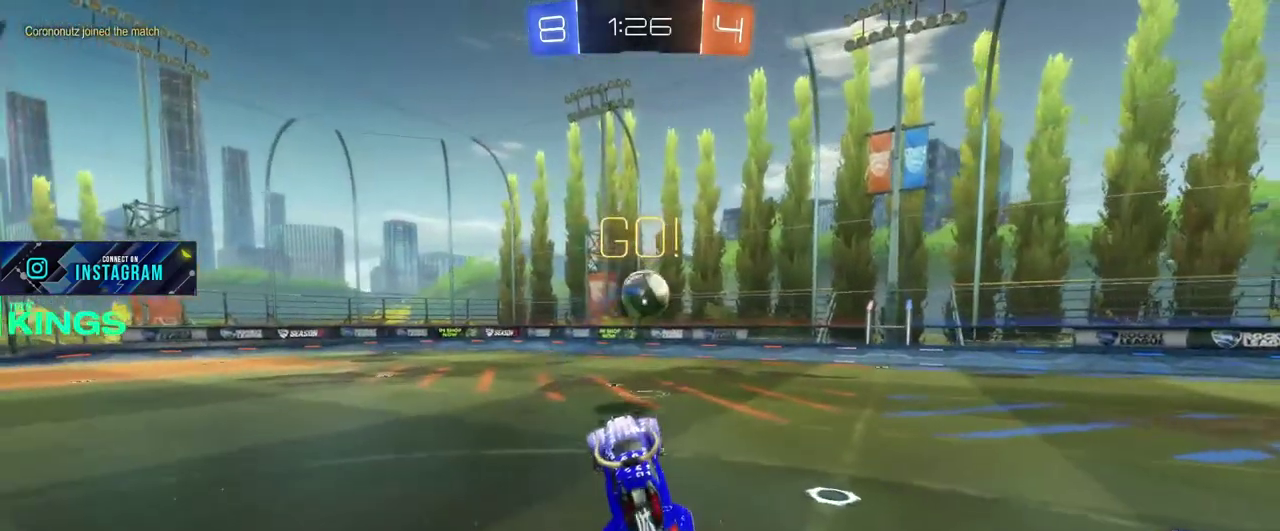
{"buttons": ["CIRCLE", "R2"], "left_stick": "down-left", "right_stick": "center", "events": [[167, "left_stick", "left"], [283, "left_stick", "center"], [467, "left_stick", "down-left"]]}
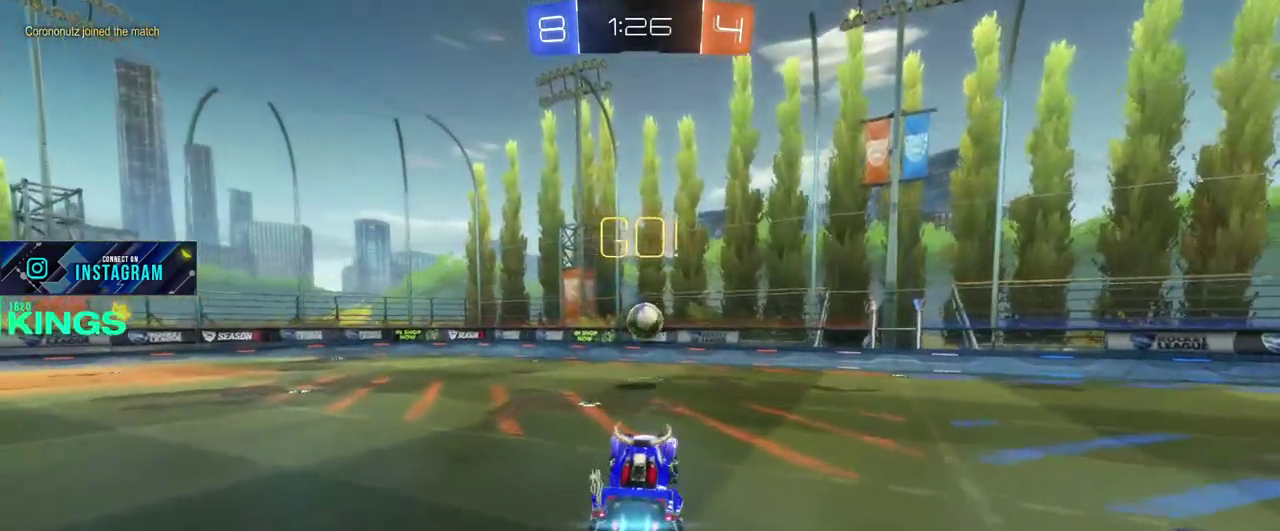
{"buttons": ["CIRCLE", "R2"], "left_stick": "center", "right_stick": "center", "events": [[67, "left_stick", "center"], [417, "left_stick", "up-right"], [483, "left_stick", "center"]]}
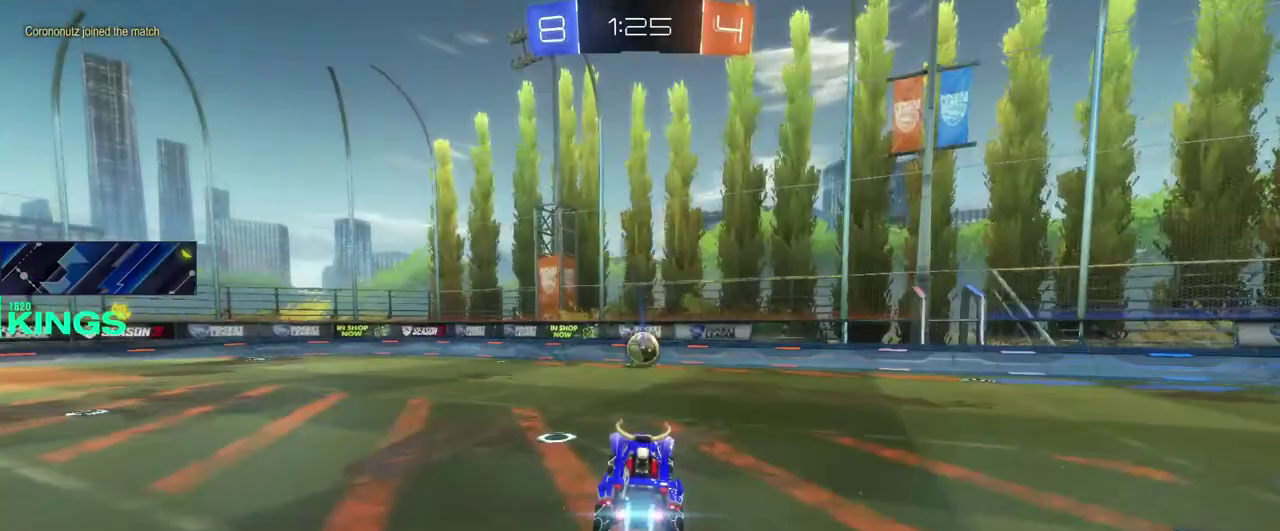
{"buttons": ["R2"], "left_stick": "center", "right_stick": "center", "events": [[483, "CIRCLE", "up"]]}
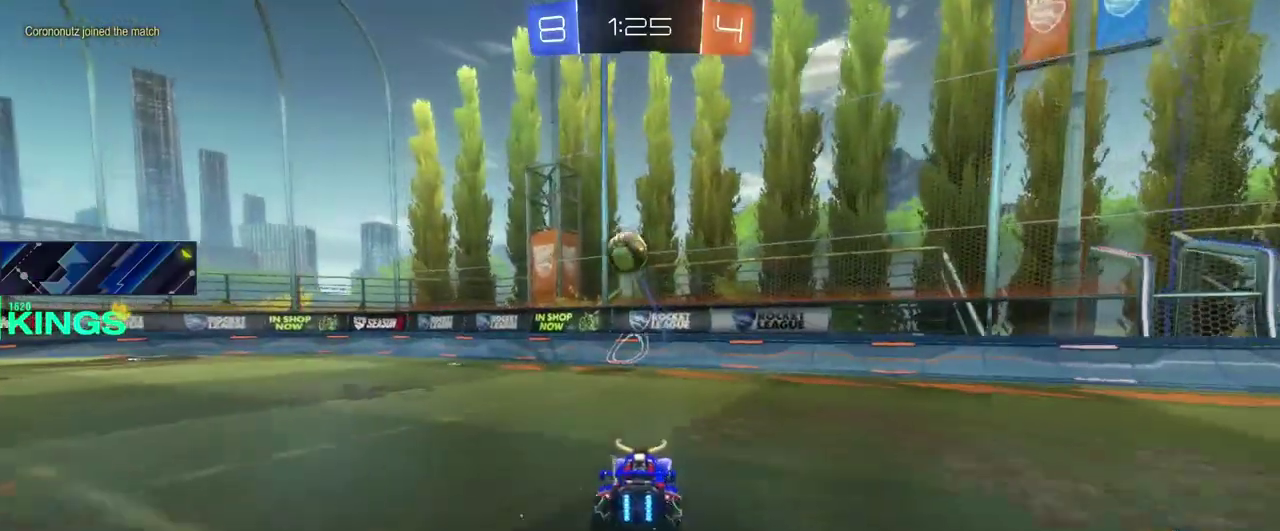
{"buttons": ["L2"], "left_stick": "right", "right_stick": "center", "events": [[50, "R2", "up"], [67, "L2", "down"], [200, "left_stick", "right"]]}
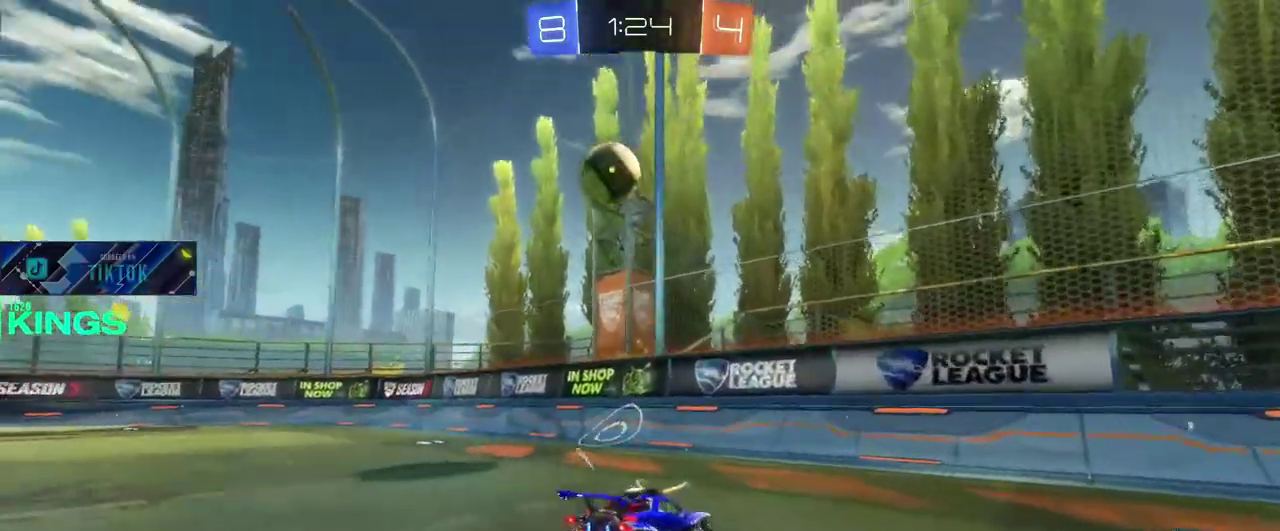
{"buttons": ["R2"], "left_stick": "right", "right_stick": "center", "events": [[50, "R2", "down"], [83, "L2", "up"]]}
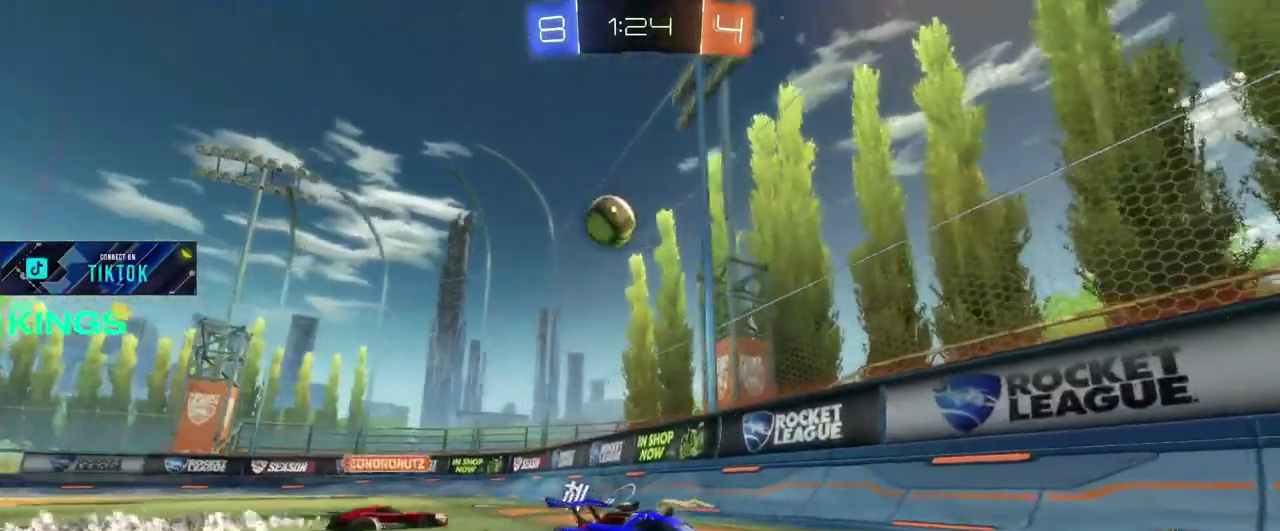
{"buttons": ["R2"], "left_stick": "right", "right_stick": "center", "events": []}
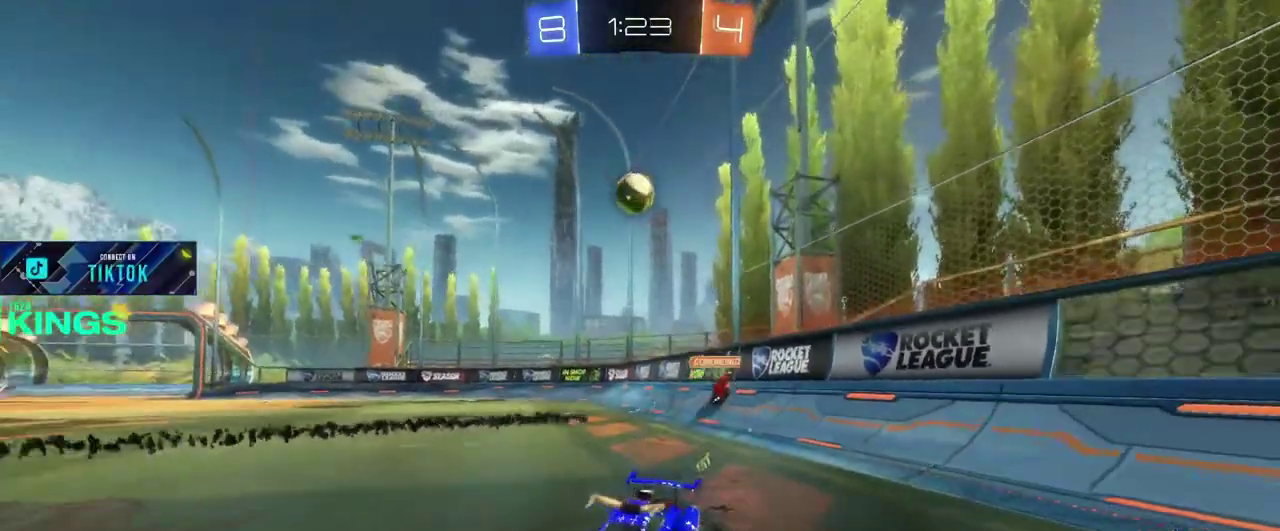
{"buttons": ["R2"], "left_stick": "right", "right_stick": "center", "events": []}
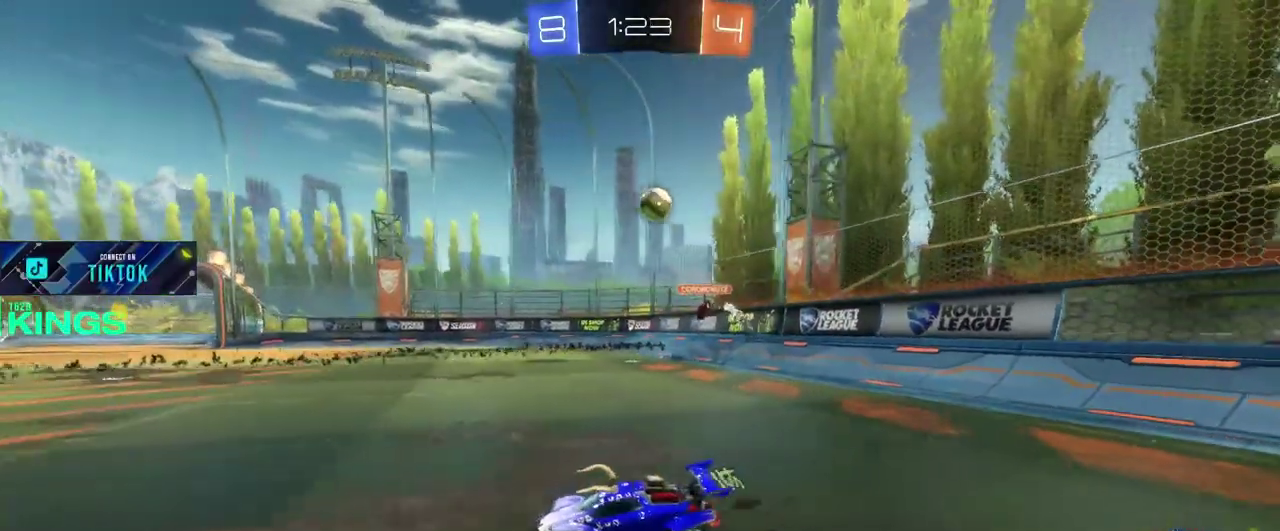
{"buttons": [], "left_stick": "right", "right_stick": "center", "events": [[183, "R2", "up"]]}
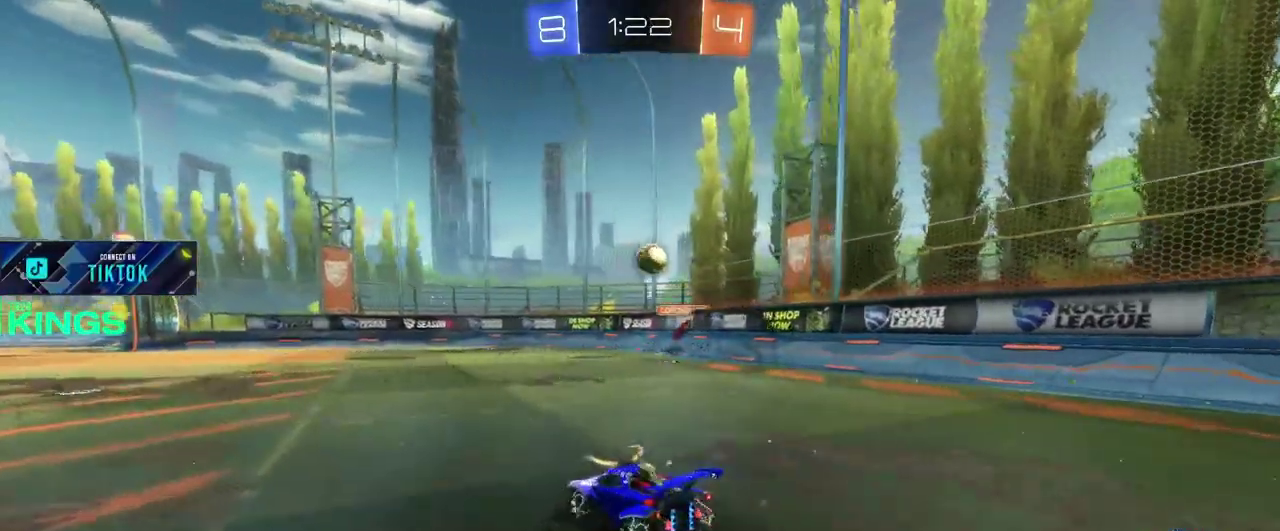
{"buttons": [], "left_stick": "center", "right_stick": "center", "events": [[217, "left_stick", "center"]]}
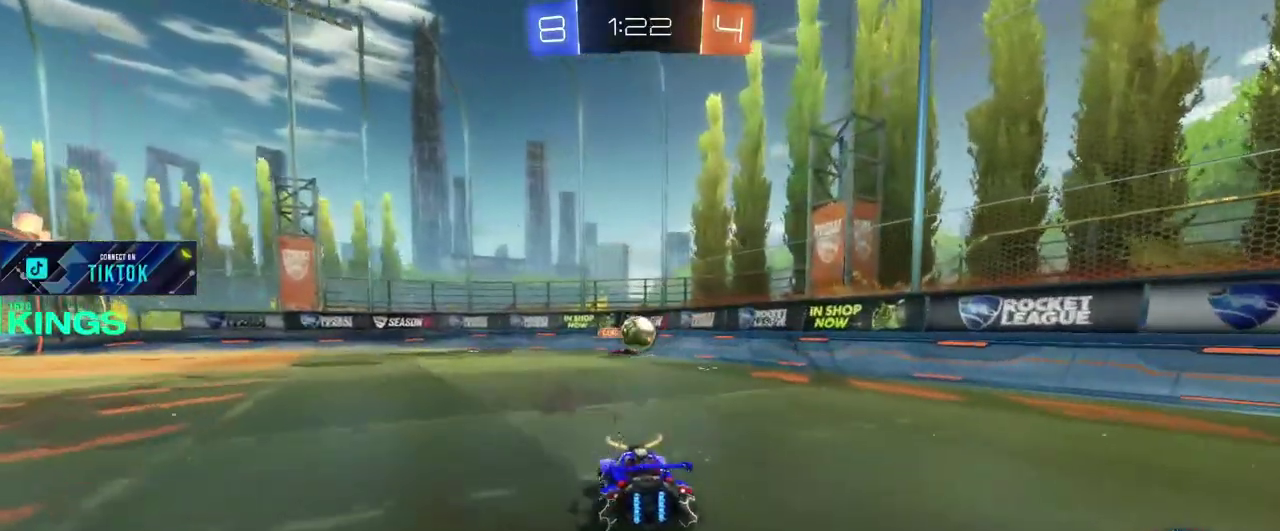
{"buttons": ["CIRCLE", "R2"], "left_stick": "center", "right_stick": "center", "events": [[83, "R2", "down"], [200, "left_stick", "right"], [333, "CIRCLE", "down"], [450, "left_stick", "center"]]}
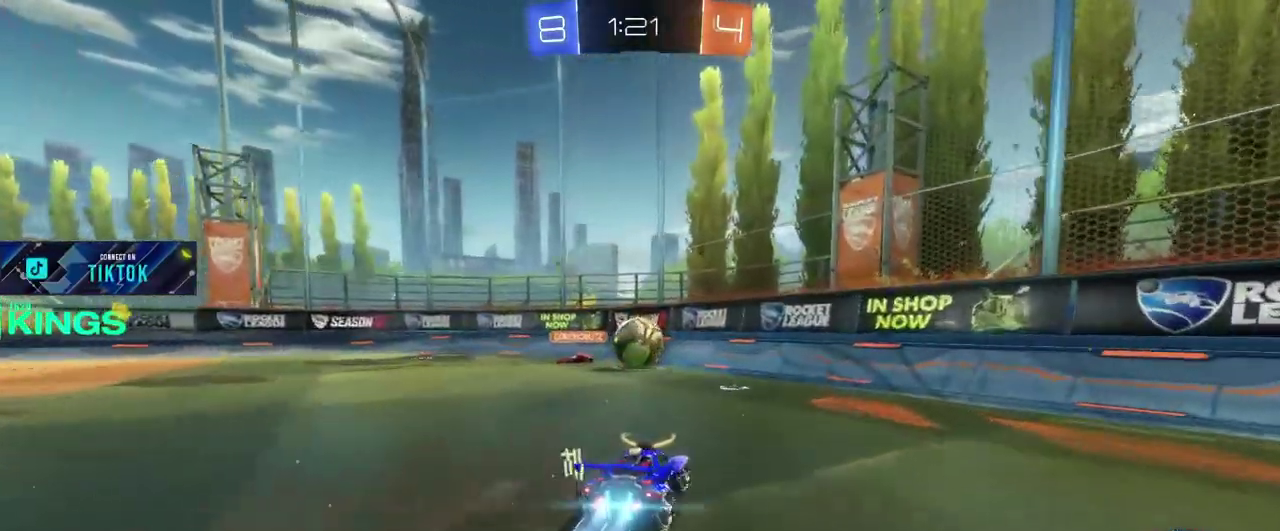
{"buttons": ["CIRCLE", "R2"], "left_stick": "up-right", "right_stick": "center"}
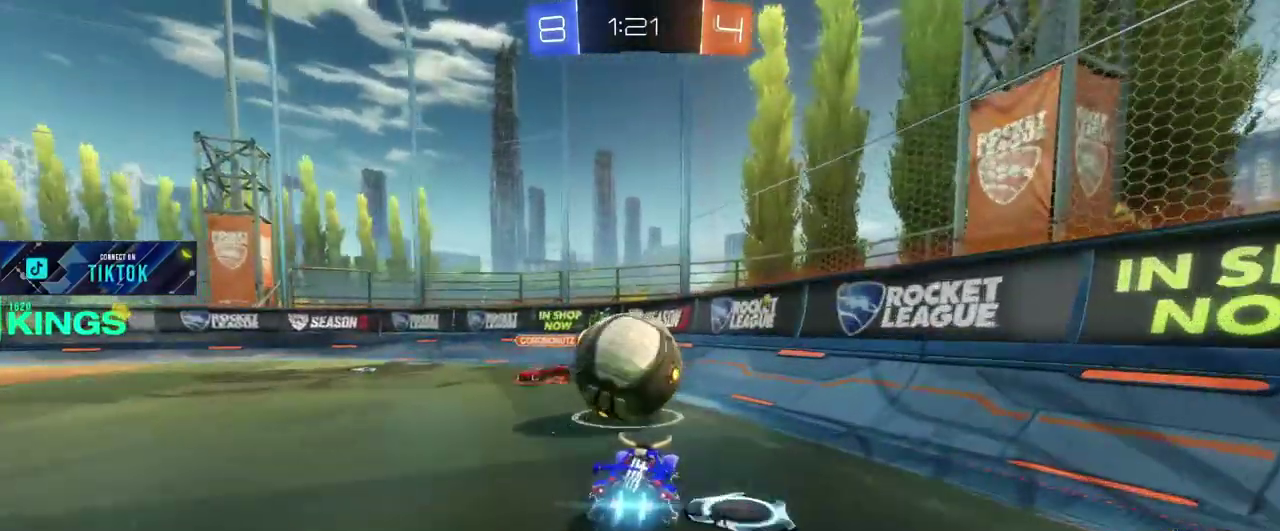
{"buttons": ["R2"], "left_stick": "left", "right_stick": "center"}
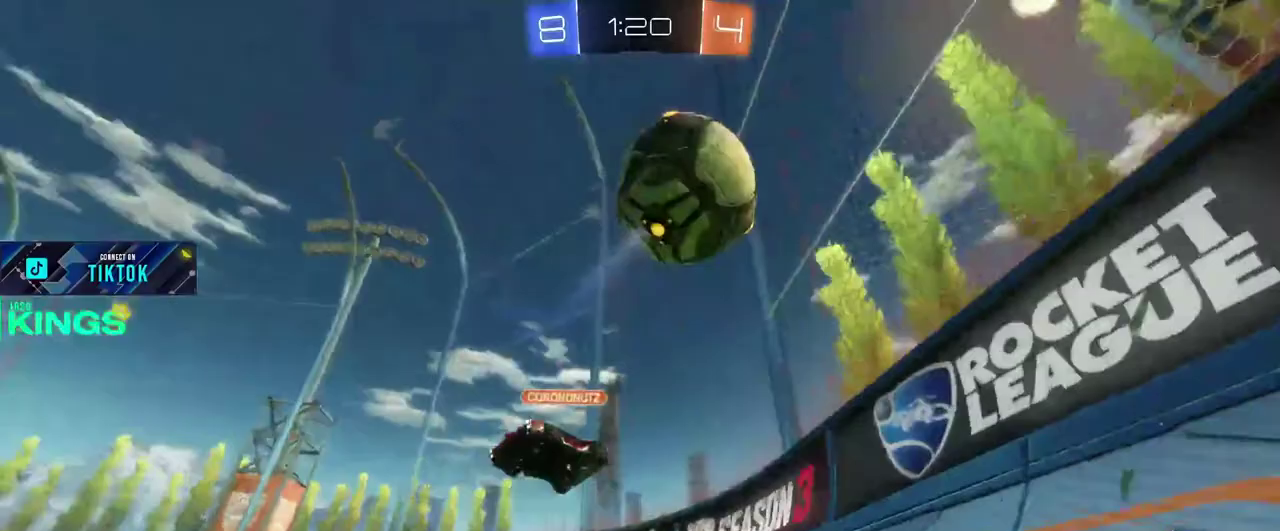
{"buttons": ["R2"], "left_stick": "left", "right_stick": "center", "events": [[67, "R2", "up"], [233, "R2", "down"]]}